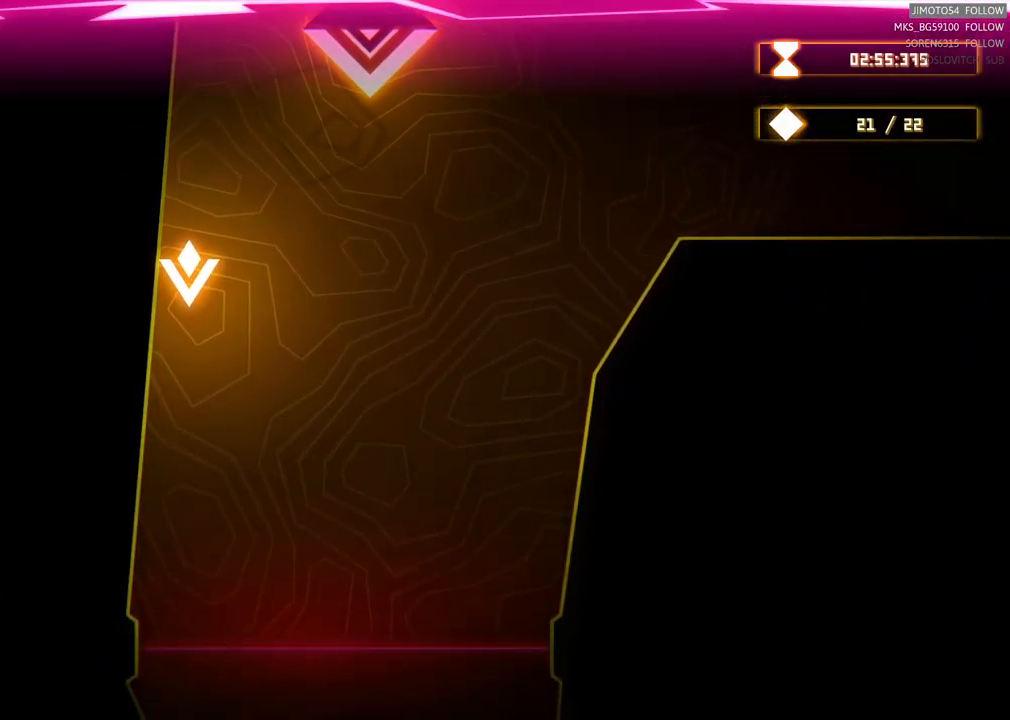
Gameplay with a controller (Xbox layout); each line is a JSON object with the inputs held at the frame after it. "events" lists button and stick changes between this image and that frame as [ms after this image, input, new state], when the widget could be followed in between.
{"buttons": [], "left_stick": "down-right", "right_stick": "center", "events": [[284, "left_stick", "down-right"]]}
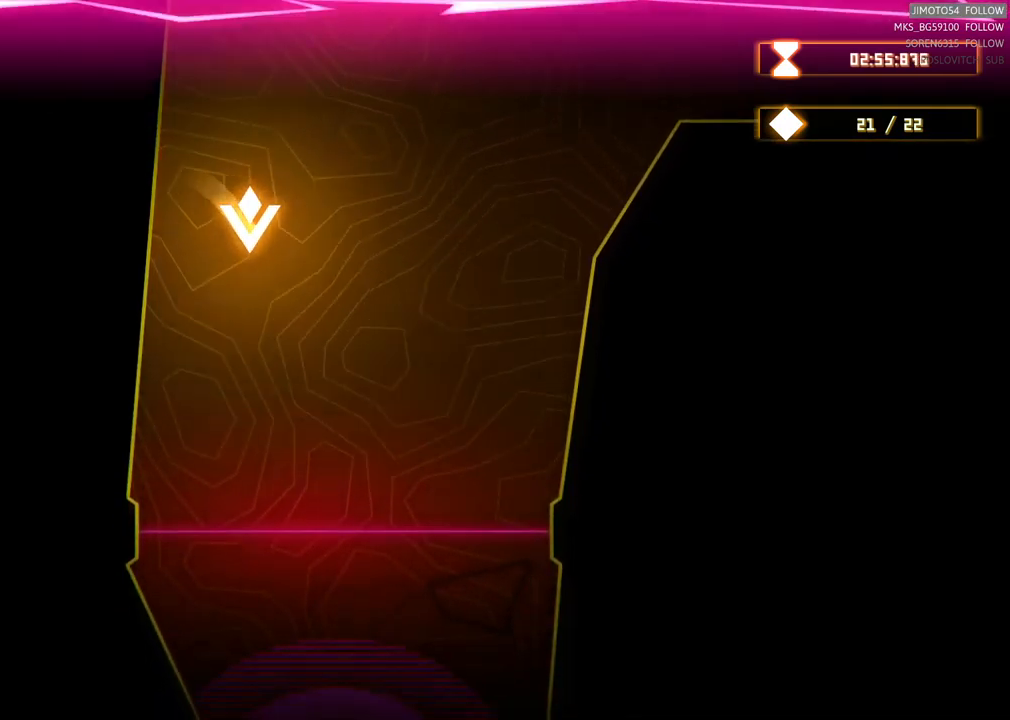
{"buttons": [], "left_stick": "down", "right_stick": "center", "events": [[134, "left_stick", "center"], [400, "left_stick", "down"]]}
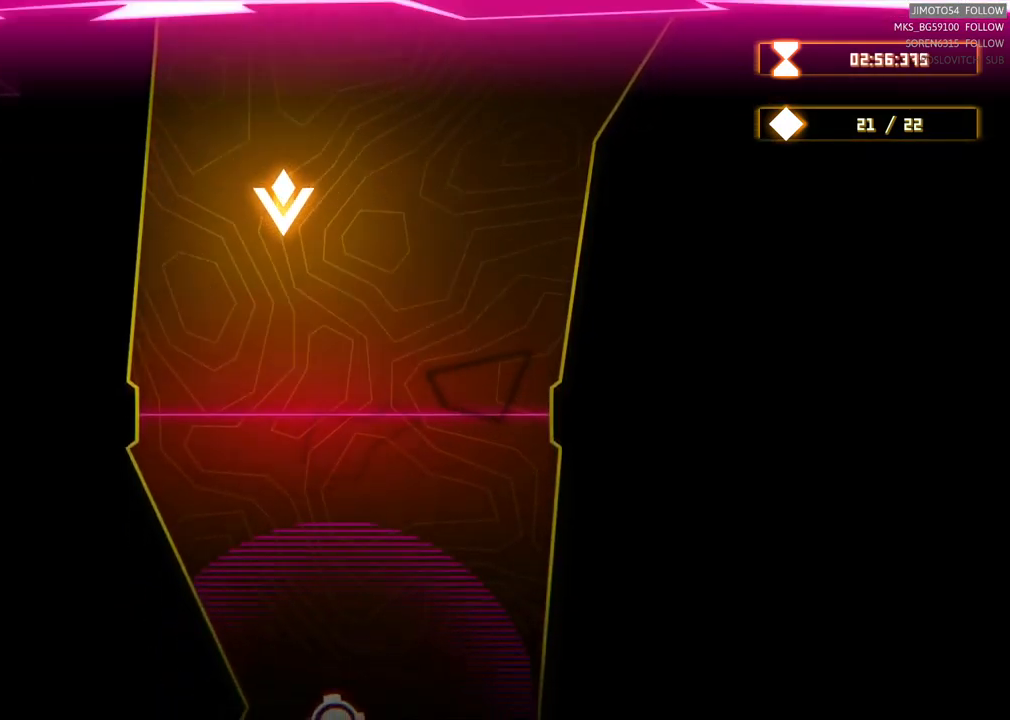
{"buttons": [], "left_stick": "center", "right_stick": "center", "events": [[84, "left_stick", "center"]]}
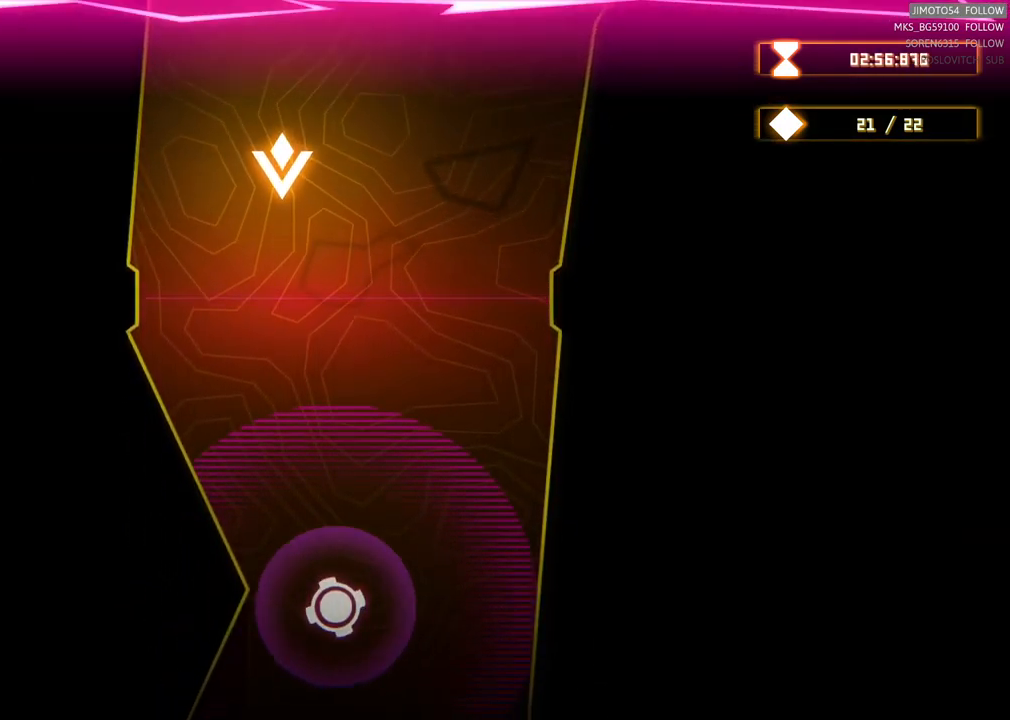
{"buttons": [], "left_stick": "down-right", "right_stick": "center", "events": [[234, "left_stick", "down"], [434, "left_stick", "down-right"]]}
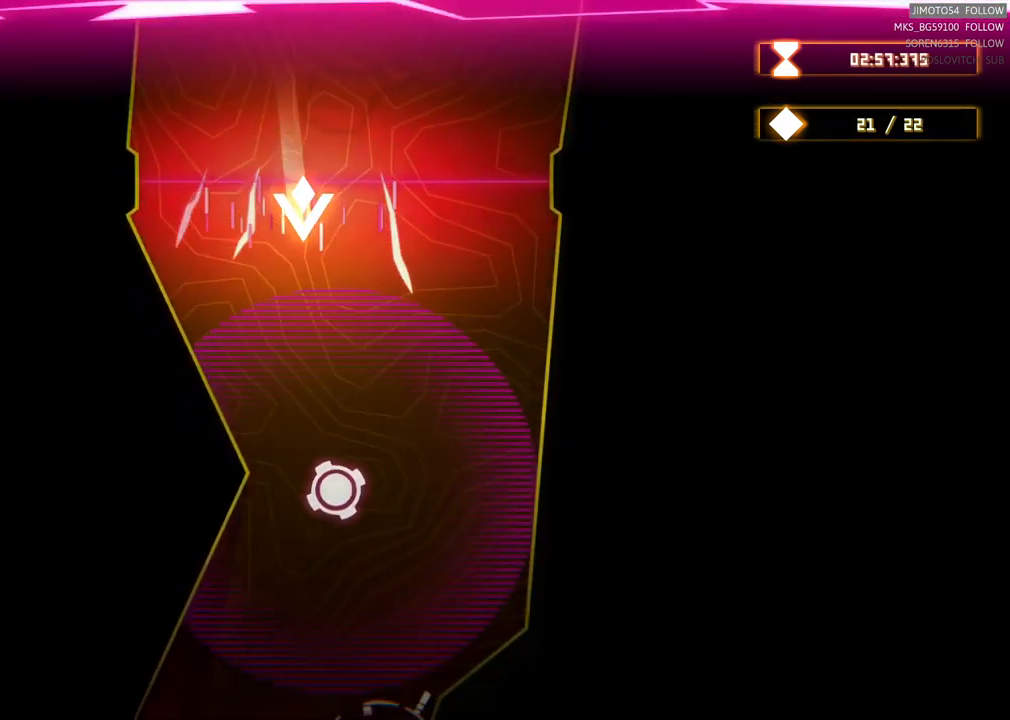
{"buttons": [], "left_stick": "down-left", "right_stick": "center", "events": [[184, "left_stick", "down"], [417, "left_stick", "down-left"]]}
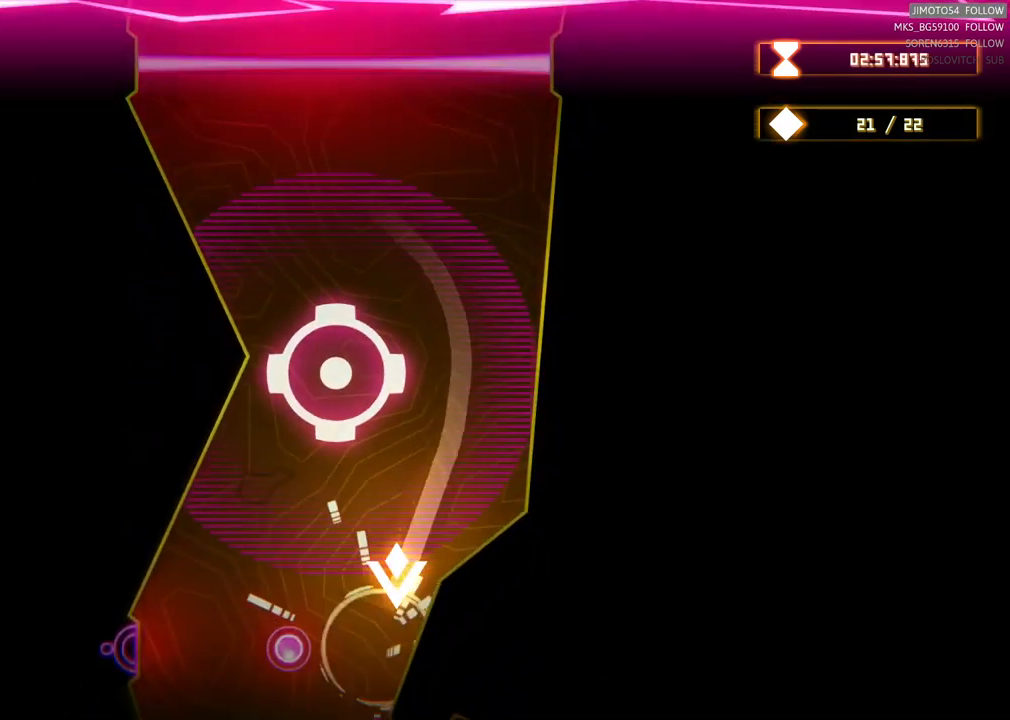
{"buttons": [], "left_stick": "center", "right_stick": "center", "events": [[200, "left_stick", "down-right"], [250, "left_stick", "center"]]}
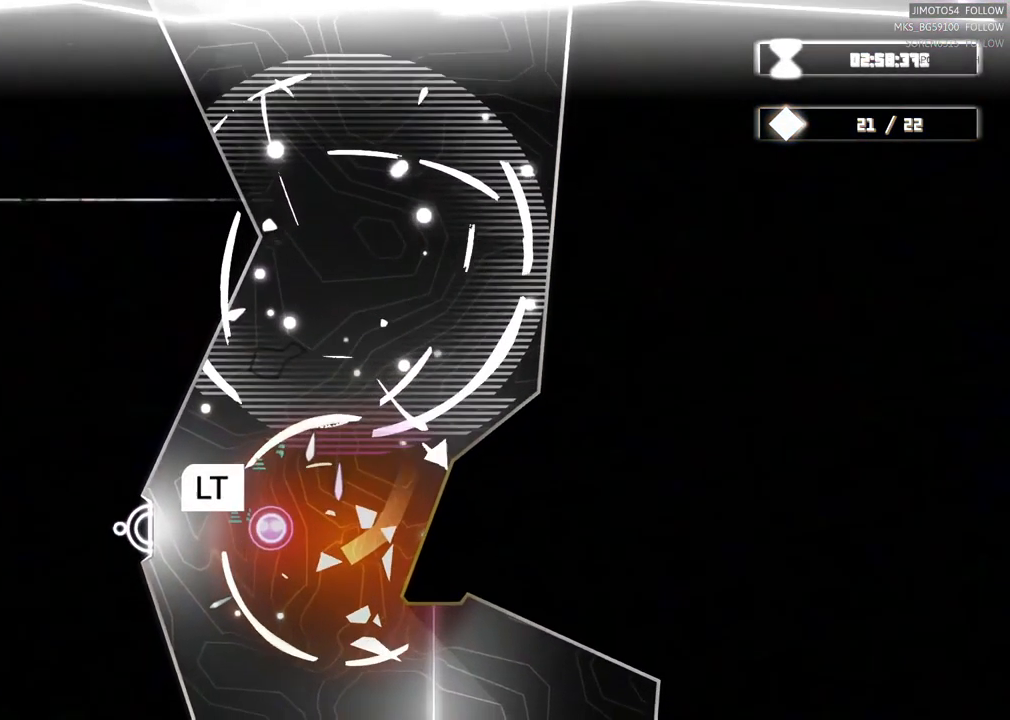
{"buttons": ["L2"], "left_stick": "center", "right_stick": "center", "events": [[67, "L2", "down"]]}
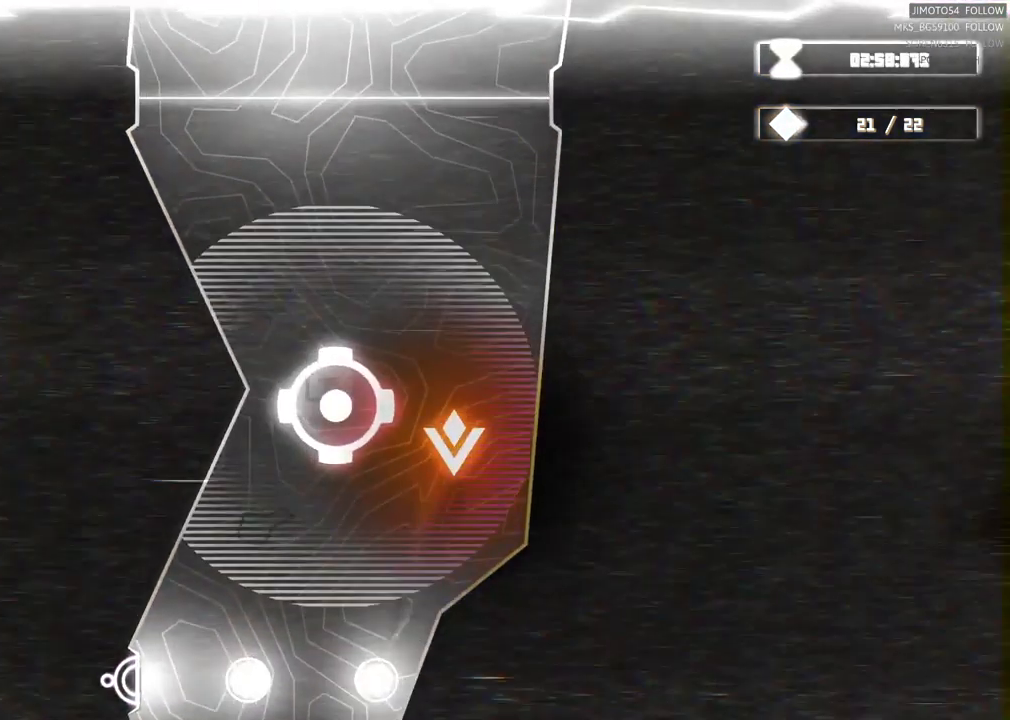
{"buttons": [], "left_stick": "center", "right_stick": "center", "events": [[267, "L2", "up"]]}
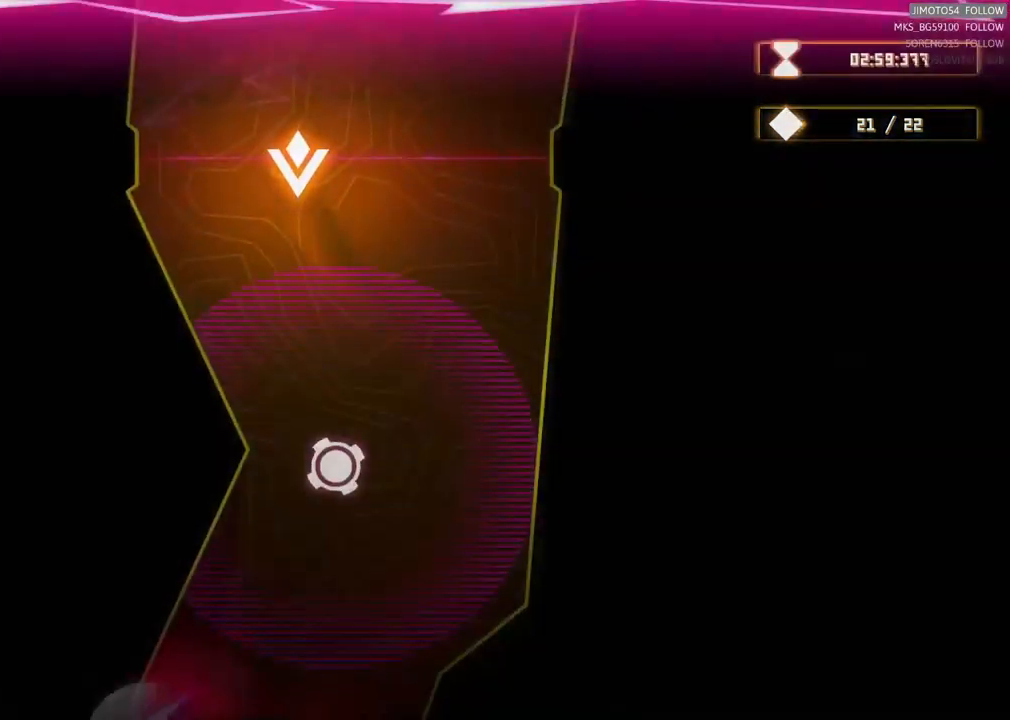
{"buttons": [], "left_stick": "right", "right_stick": "center", "events": [[67, "left_stick", "down"], [250, "left_stick", "down-right"], [400, "left_stick", "center"], [484, "left_stick", "right"]]}
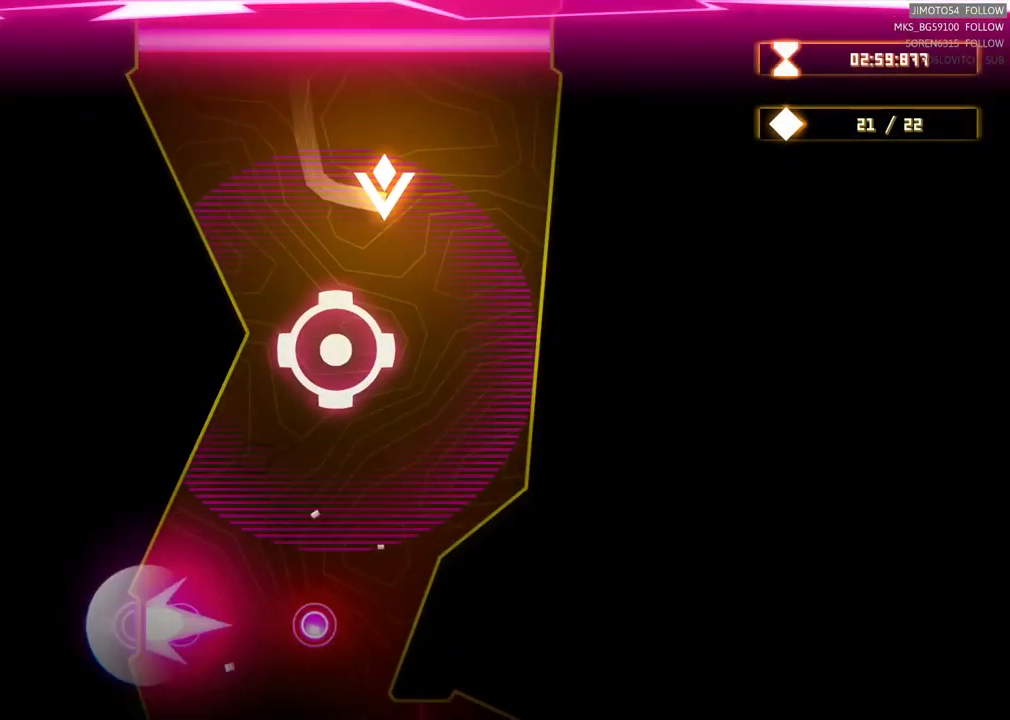
{"buttons": [], "left_stick": "center", "right_stick": "center", "events": [[217, "left_stick", "center"]]}
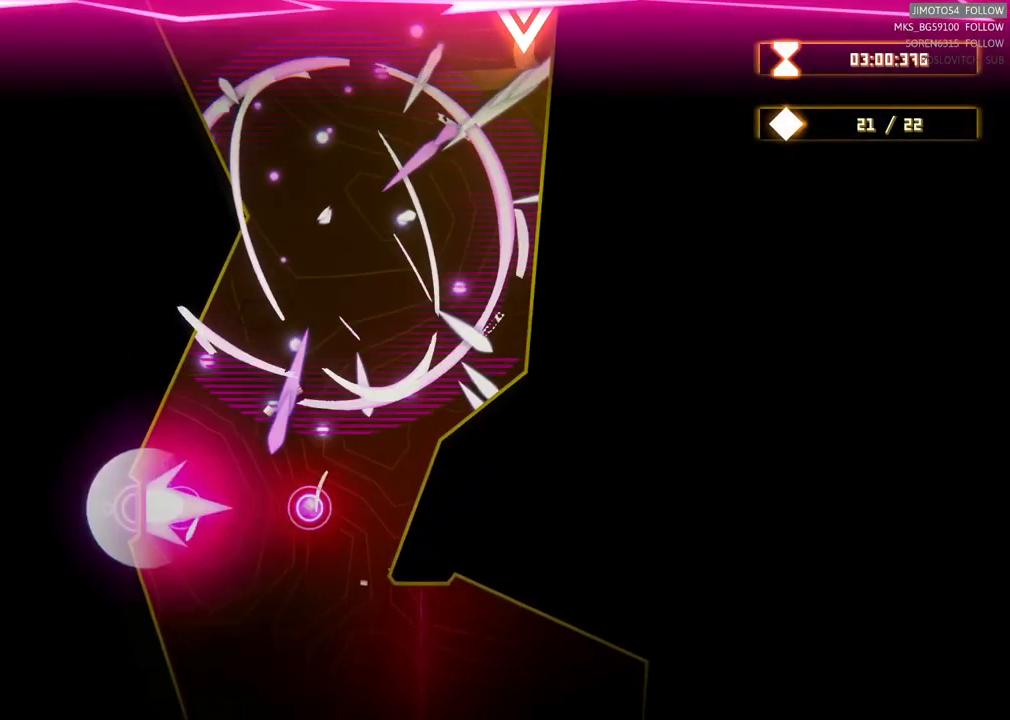
{"buttons": [], "left_stick": "down-left", "right_stick": "center", "events": [[167, "left_stick", "down"], [301, "left_stick", "down-left"]]}
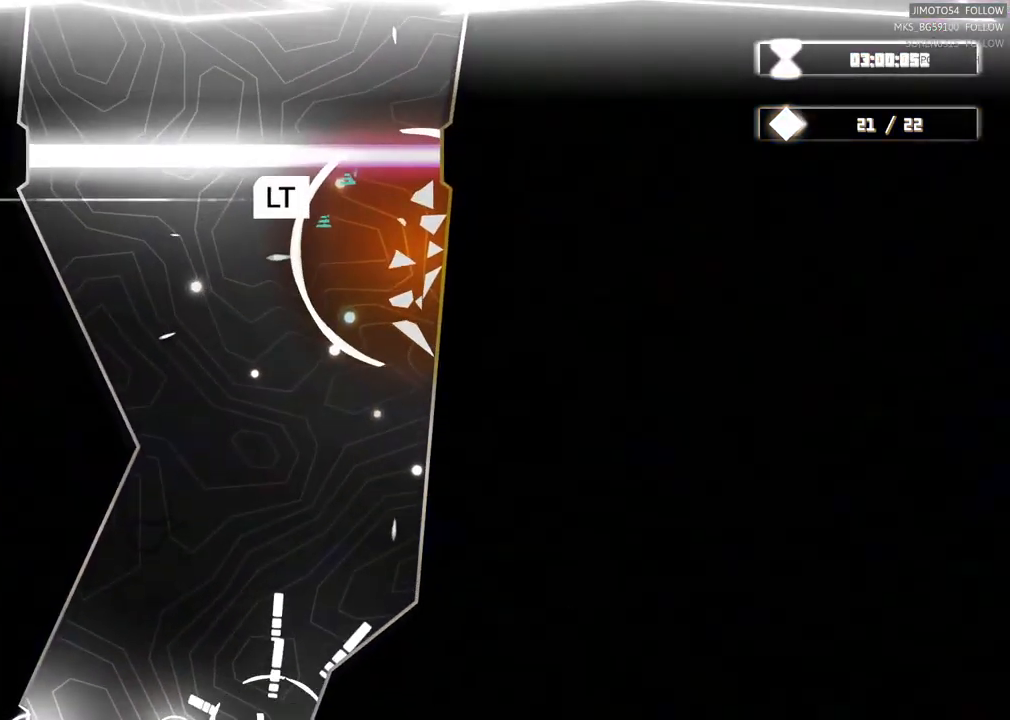
{"buttons": ["L2"], "left_stick": "center", "right_stick": "center", "events": [[217, "left_stick", "center"], [283, "L2", "down"]]}
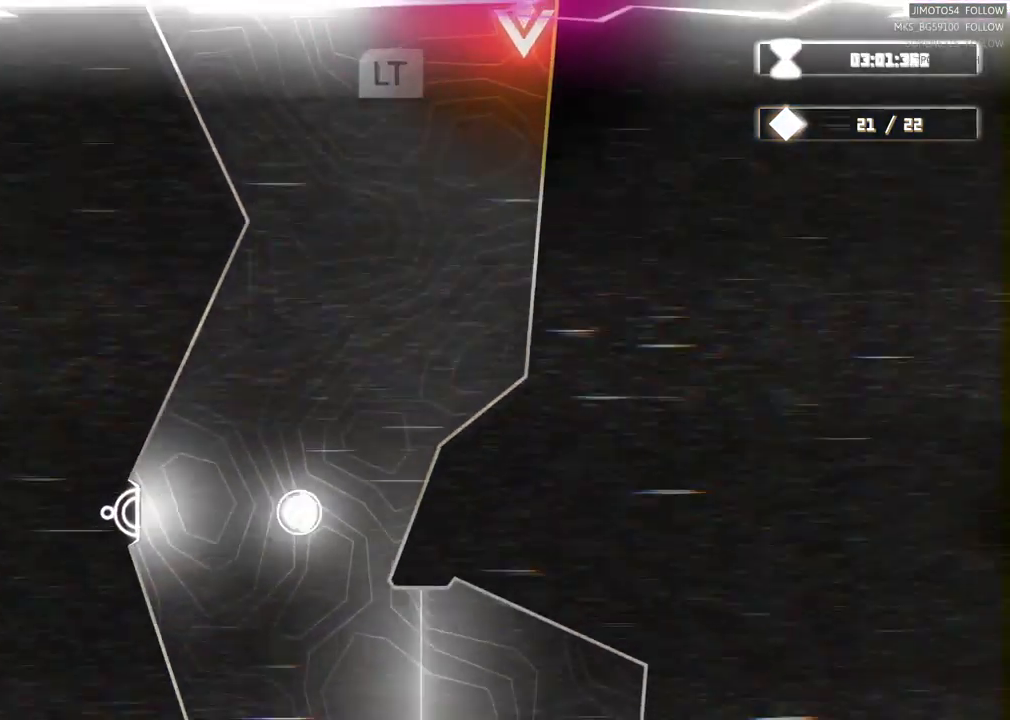
{"buttons": ["L2"], "left_stick": "center", "right_stick": "center", "events": []}
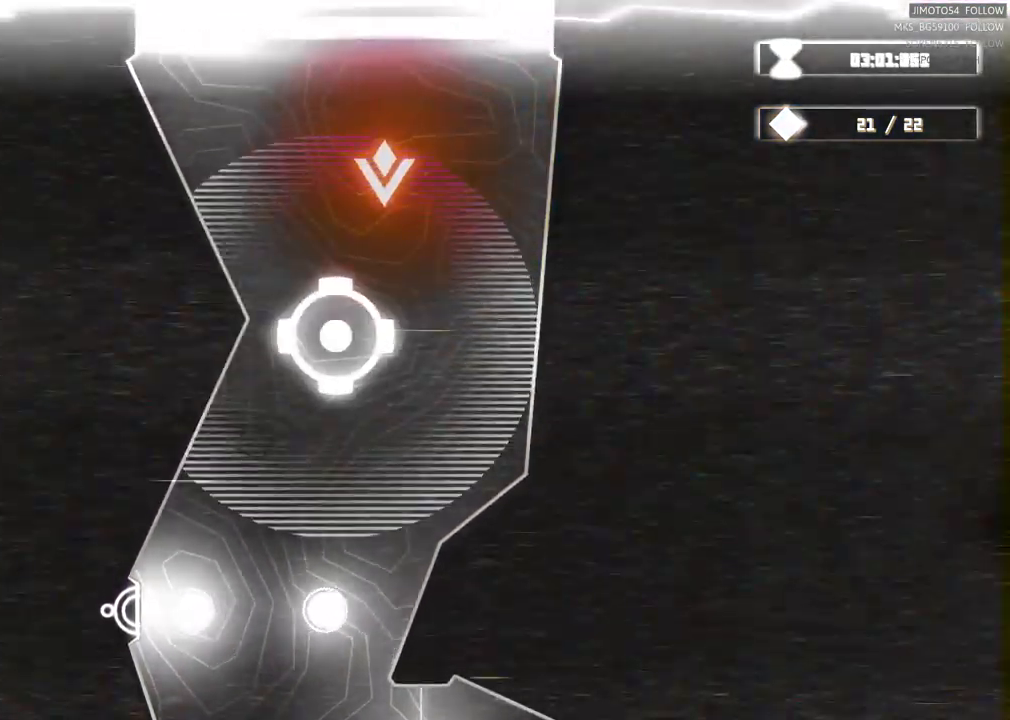
{"buttons": ["L2"], "left_stick": "center", "right_stick": "center", "events": []}
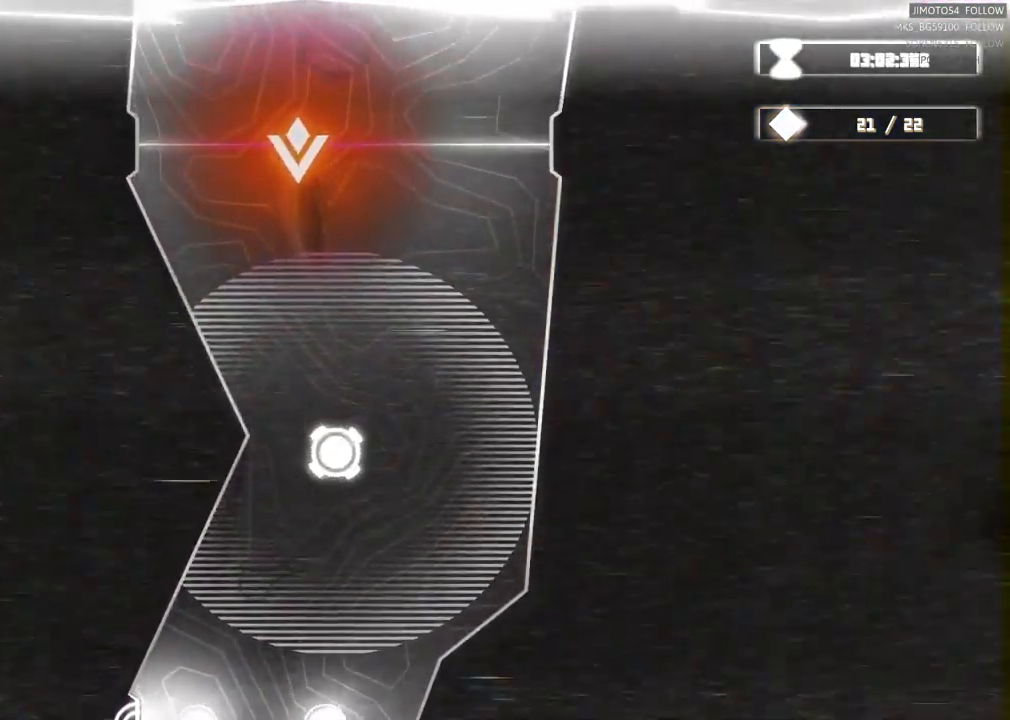
{"buttons": [], "left_stick": "center", "right_stick": "center", "events": [[417, "L2", "up"]]}
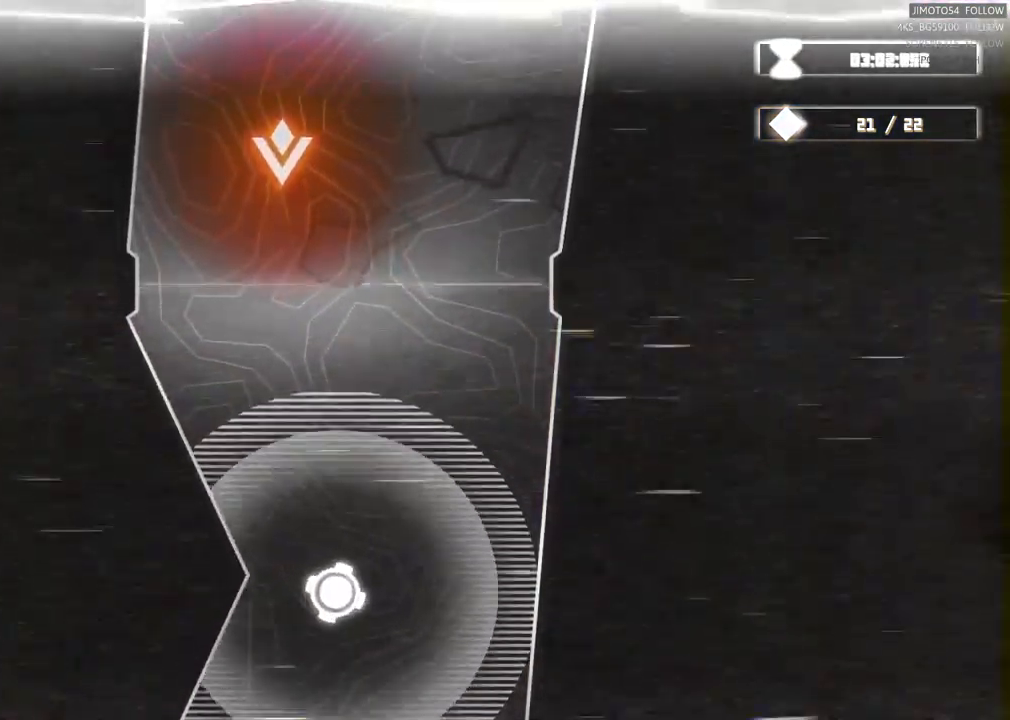
{"buttons": [], "left_stick": "down-right", "right_stick": "center", "events": [[100, "left_stick", "down"], [417, "left_stick", "down-right"]]}
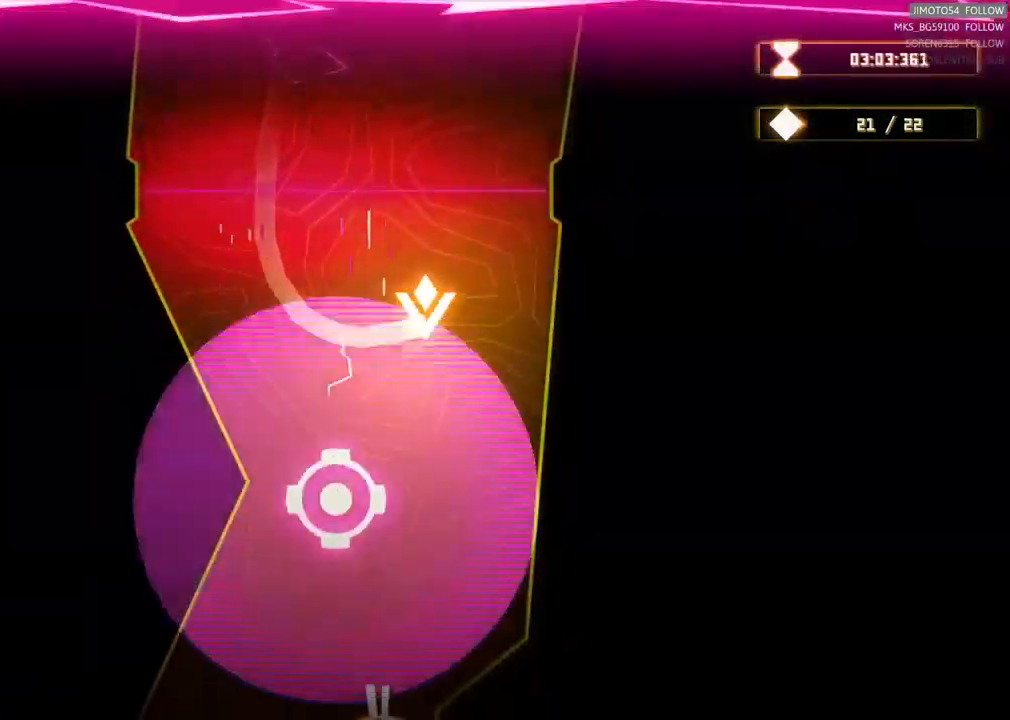
{"buttons": [], "left_stick": "down-right", "right_stick": "center", "events": []}
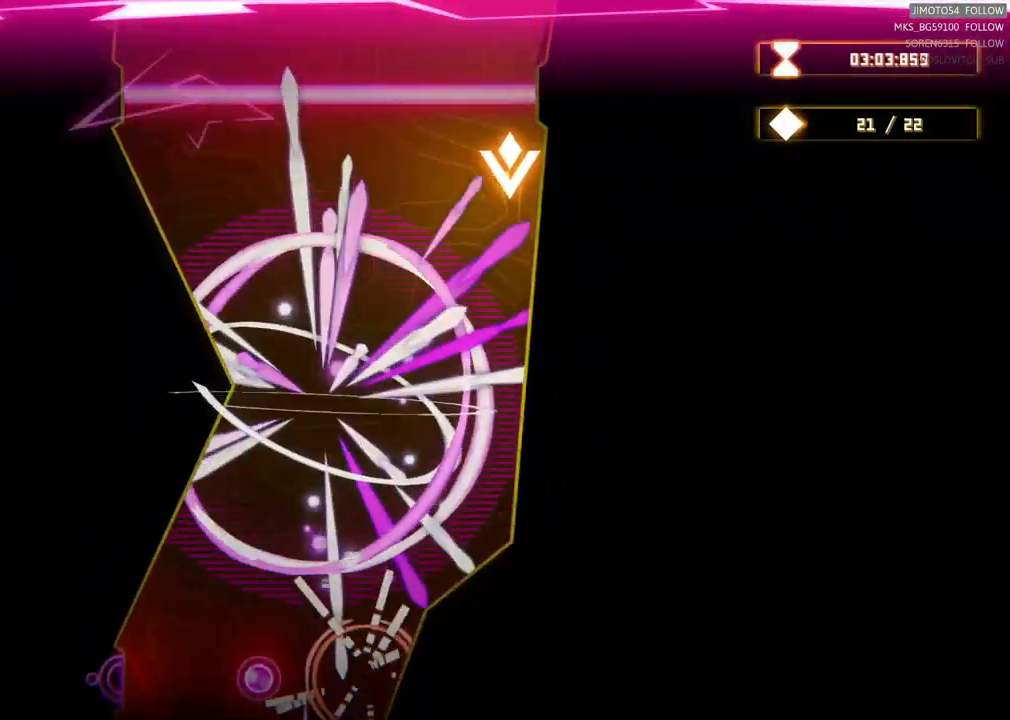
{"buttons": [], "left_stick": "down-left", "right_stick": "center", "events": [[83, "left_stick", "center"], [183, "left_stick", "down-left"]]}
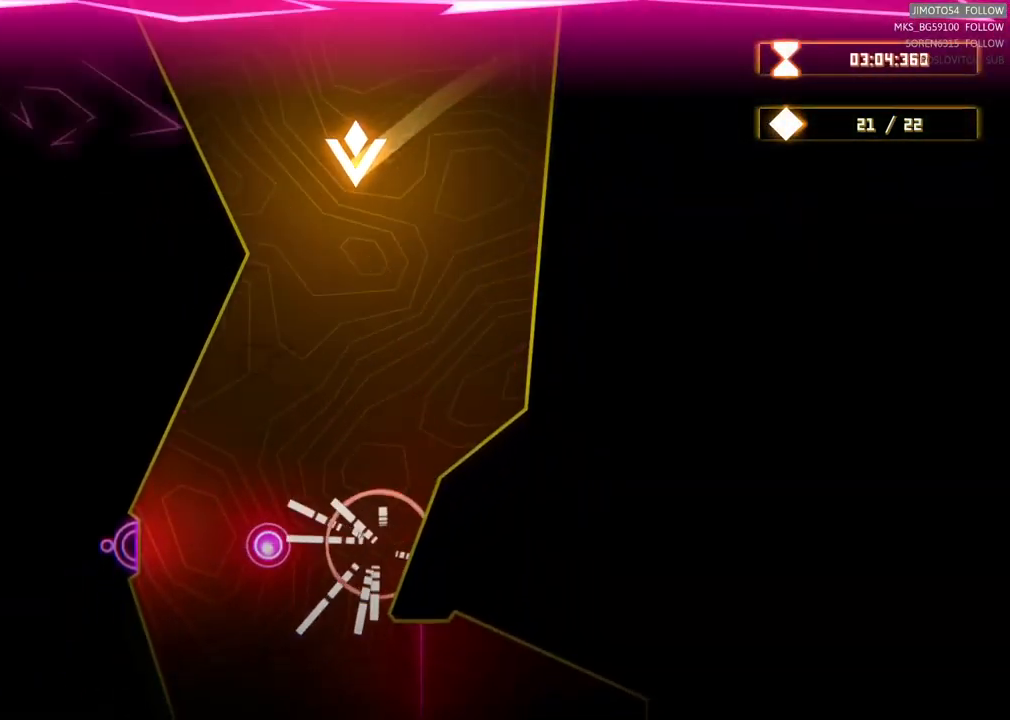
{"buttons": [], "left_stick": "down", "right_stick": "center", "events": [[200, "left_stick", "center"], [450, "left_stick", "down"]]}
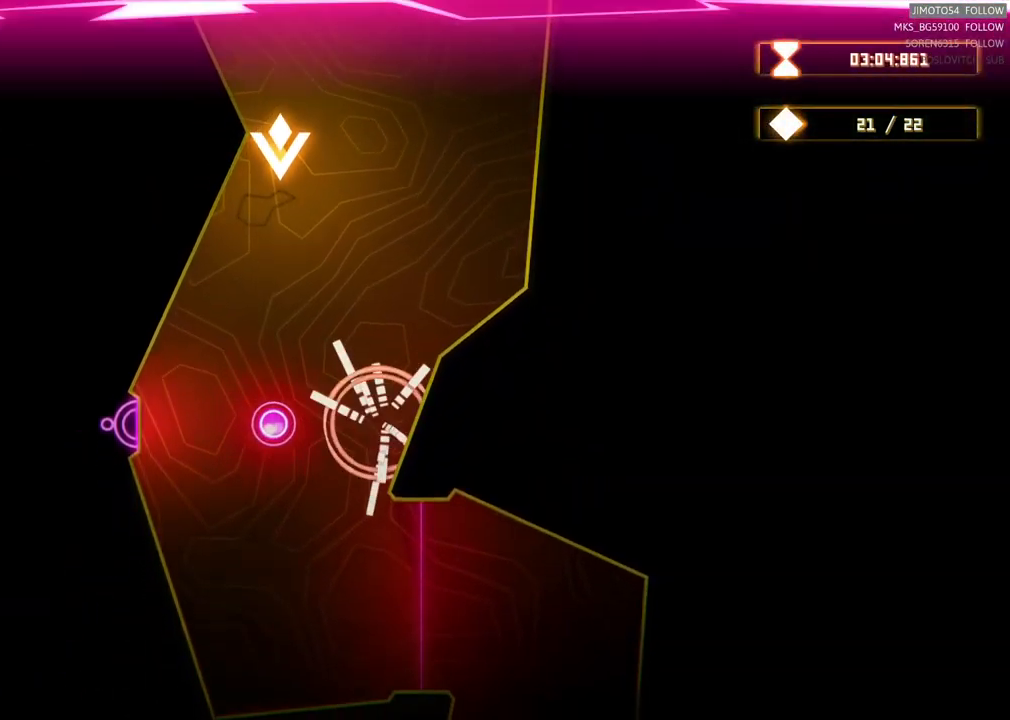
{"buttons": ["R2"], "left_stick": "center", "right_stick": "center", "events": [[133, "left_stick", "center"], [333, "left_stick", "left"], [367, "R2", "down"], [483, "left_stick", "center"]]}
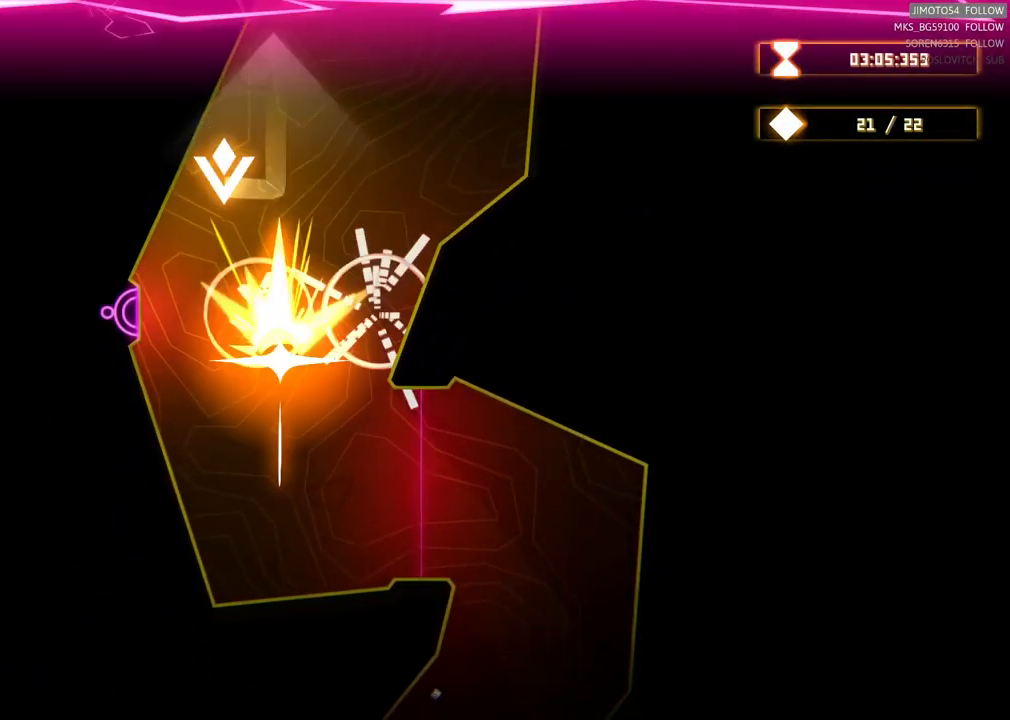
{"buttons": ["R2"], "left_stick": "center", "right_stick": "center", "events": []}
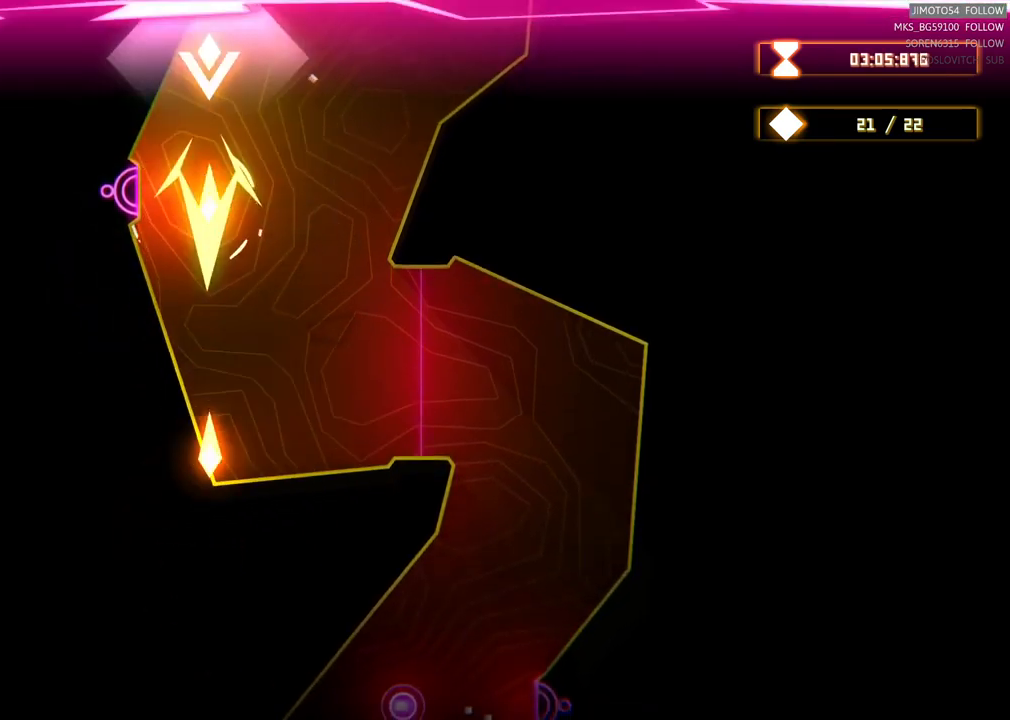
{"buttons": [], "left_stick": "down-left", "right_stick": "center", "events": [[50, "left_stick", "down-right"], [133, "R2", "up"], [217, "left_stick", "down"], [383, "left_stick", "down-left"]]}
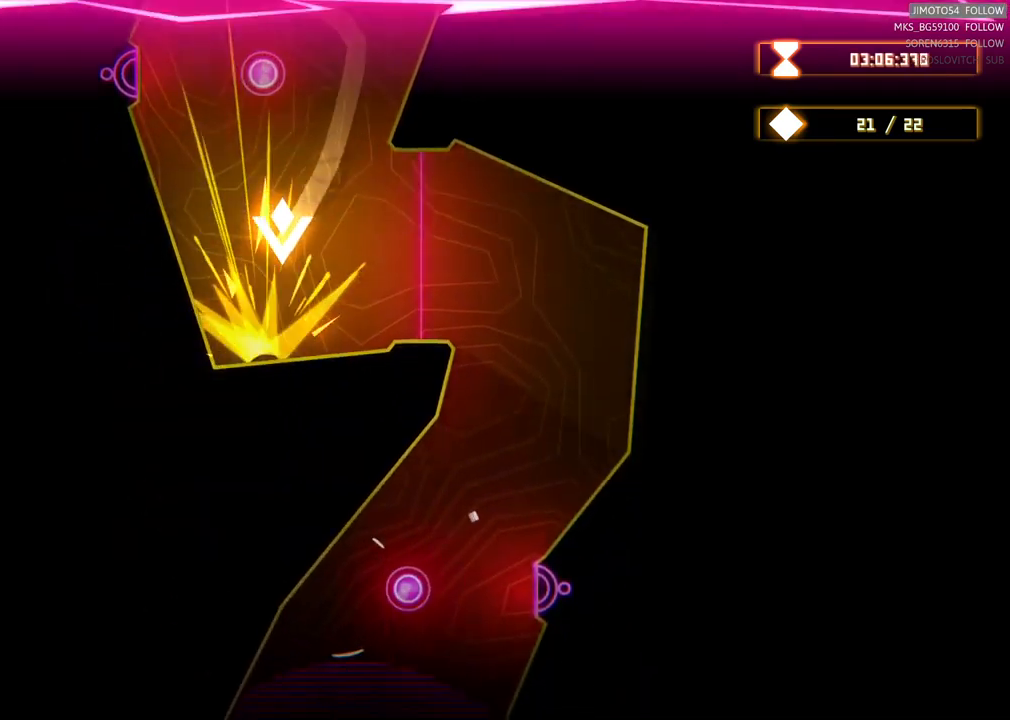
{"buttons": [], "left_stick": "down", "right_stick": "center", "events": [[83, "left_stick", "center"], [233, "left_stick", "right"], [333, "left_stick", "down-right"], [450, "left_stick", "down"]]}
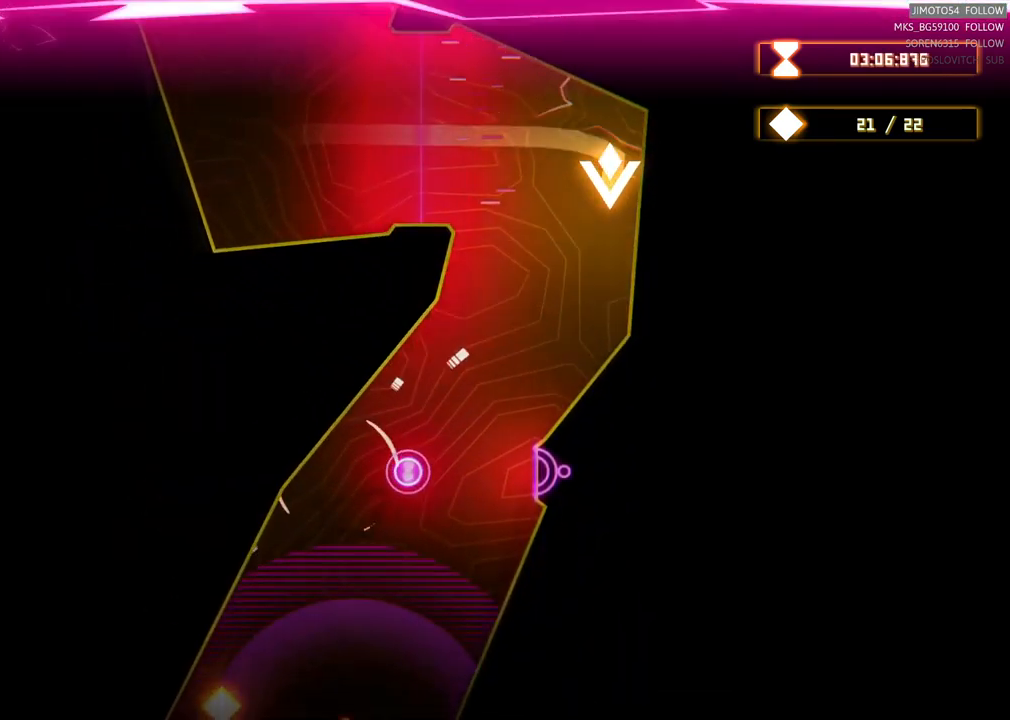
{"buttons": [], "left_stick": "left", "right_stick": "center", "events": [[117, "left_stick", "down-left"], [350, "left_stick", "center"], [450, "left_stick", "left"]]}
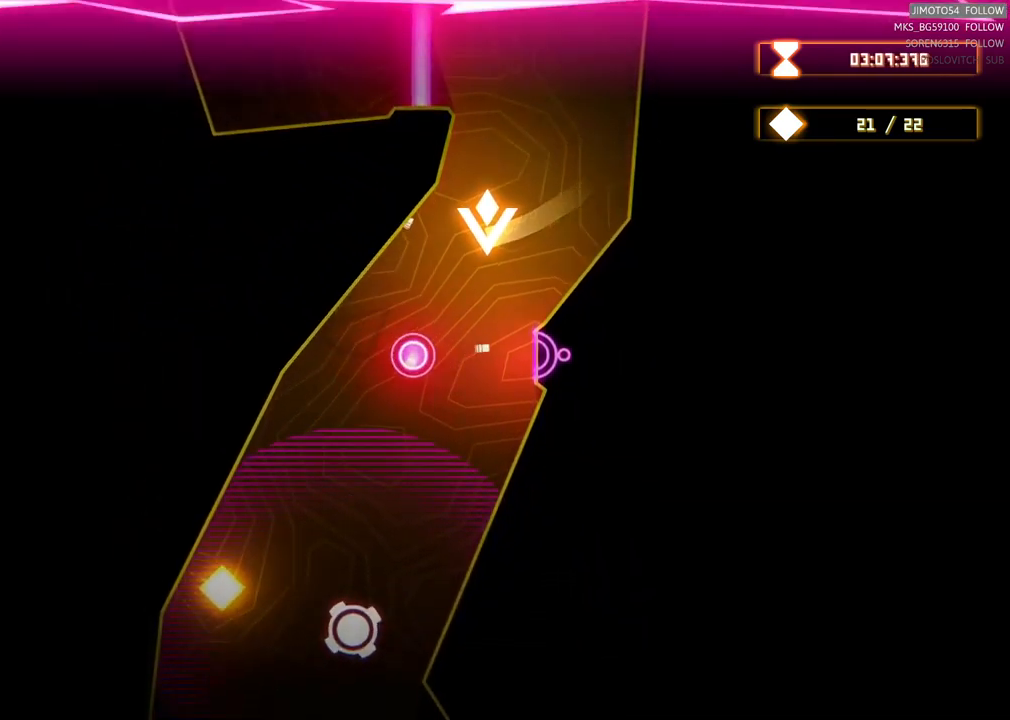
{"buttons": ["R2"], "left_stick": "center", "right_stick": "center", "events": [[17, "left_stick", "down-left"], [83, "R2", "down"], [150, "left_stick", "center"]]}
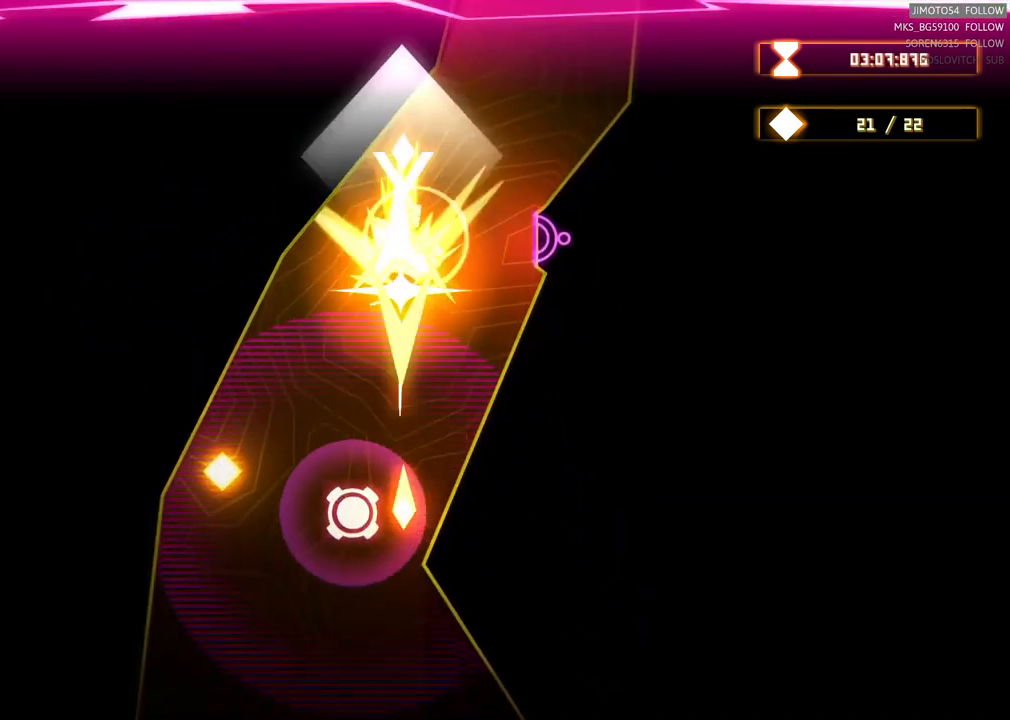
{"buttons": [], "left_stick": "down-left", "right_stick": "center", "events": [[383, "R2", "up"], [383, "left_stick", "down-left"]]}
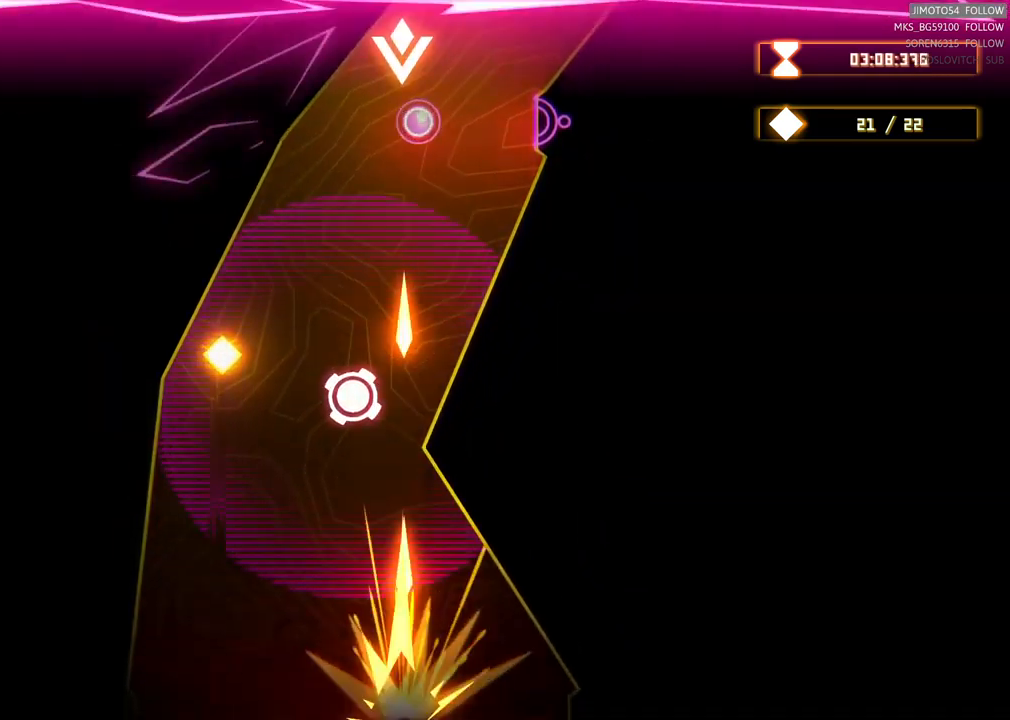
{"buttons": [], "left_stick": "down", "right_stick": "center", "events": [[367, "left_stick", "down"]]}
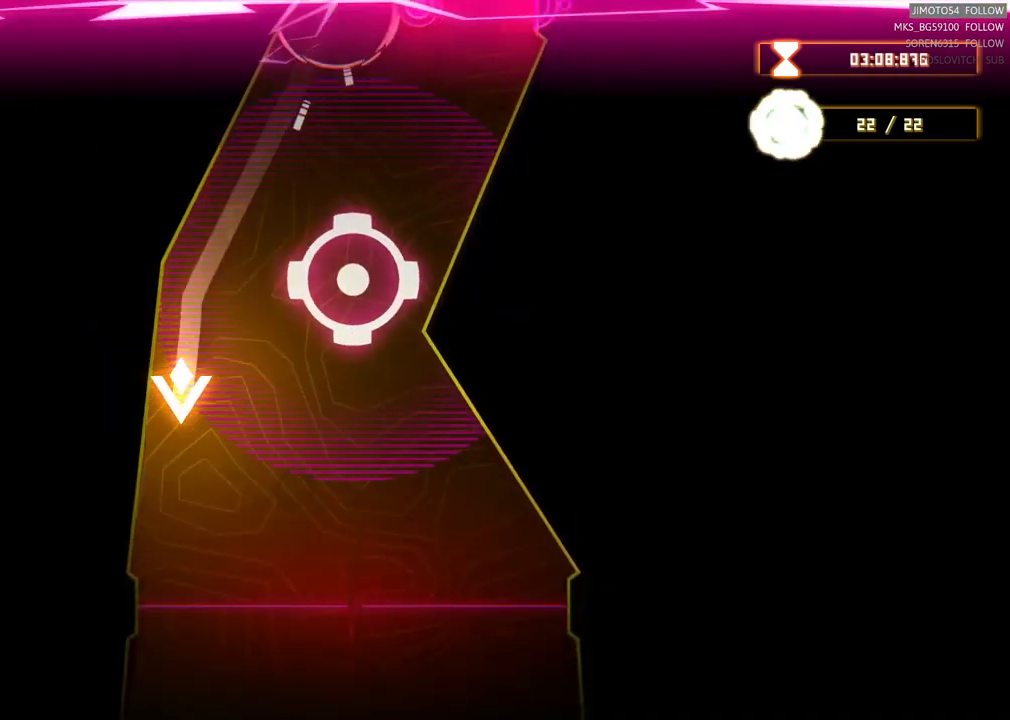
{"buttons": [], "left_stick": "up", "right_stick": "center", "events": [[133, "left_stick", "center"], [500, "left_stick", "up"]]}
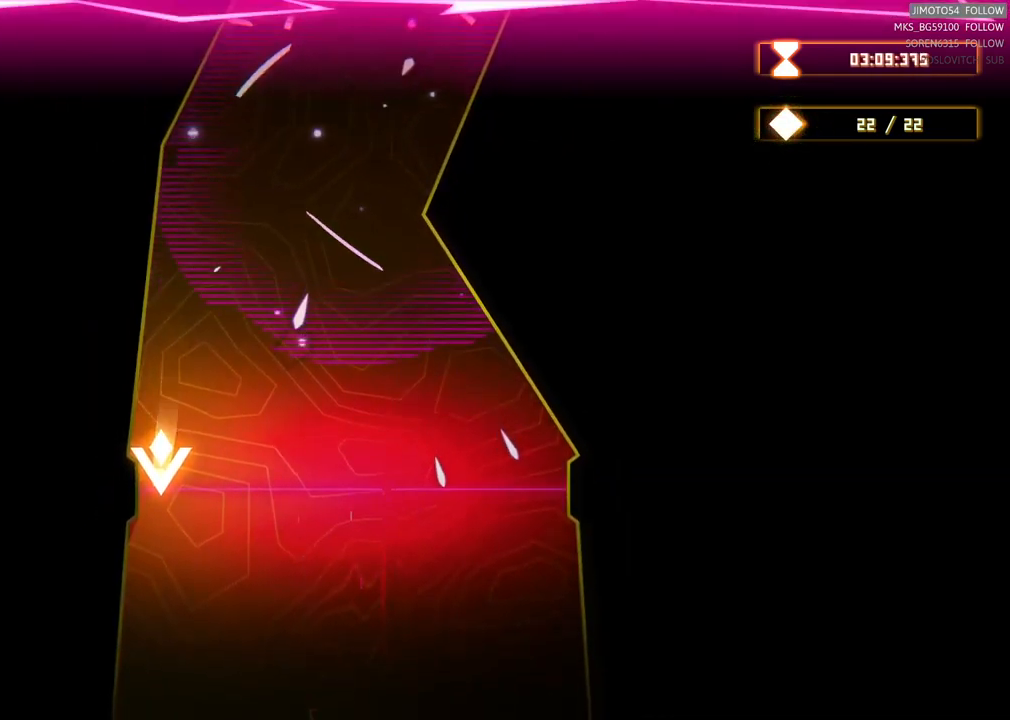
{"buttons": [], "left_stick": "center", "right_stick": "center", "events": [[283, "left_stick", "center"]]}
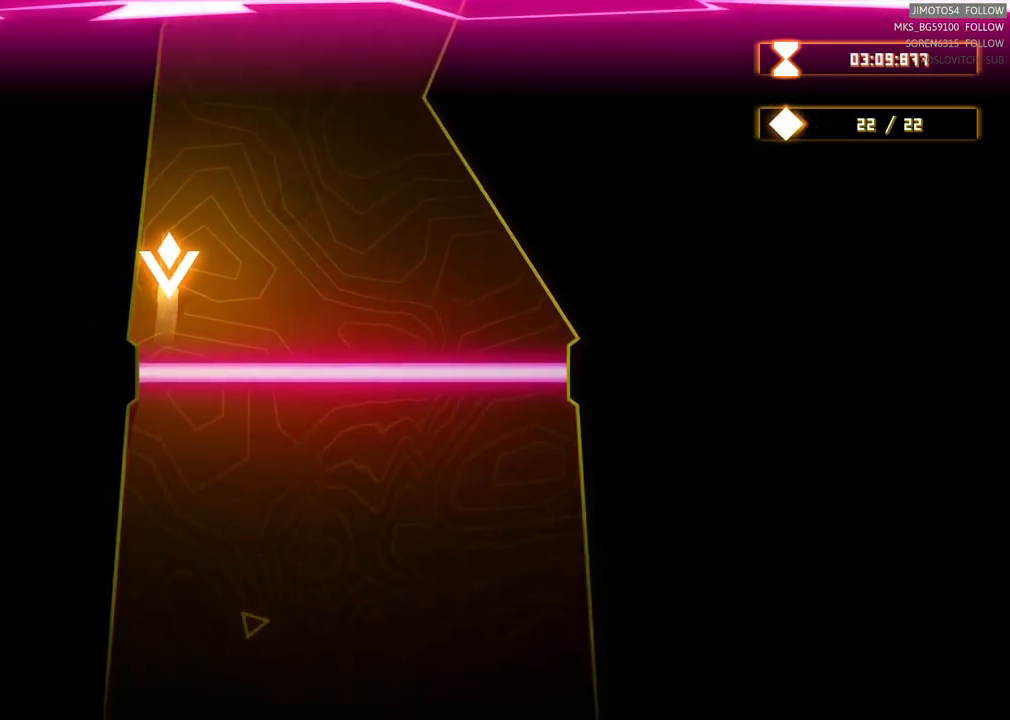
{"buttons": ["L2"], "left_stick": "center", "right_stick": "center", "events": [[250, "L2", "down"]]}